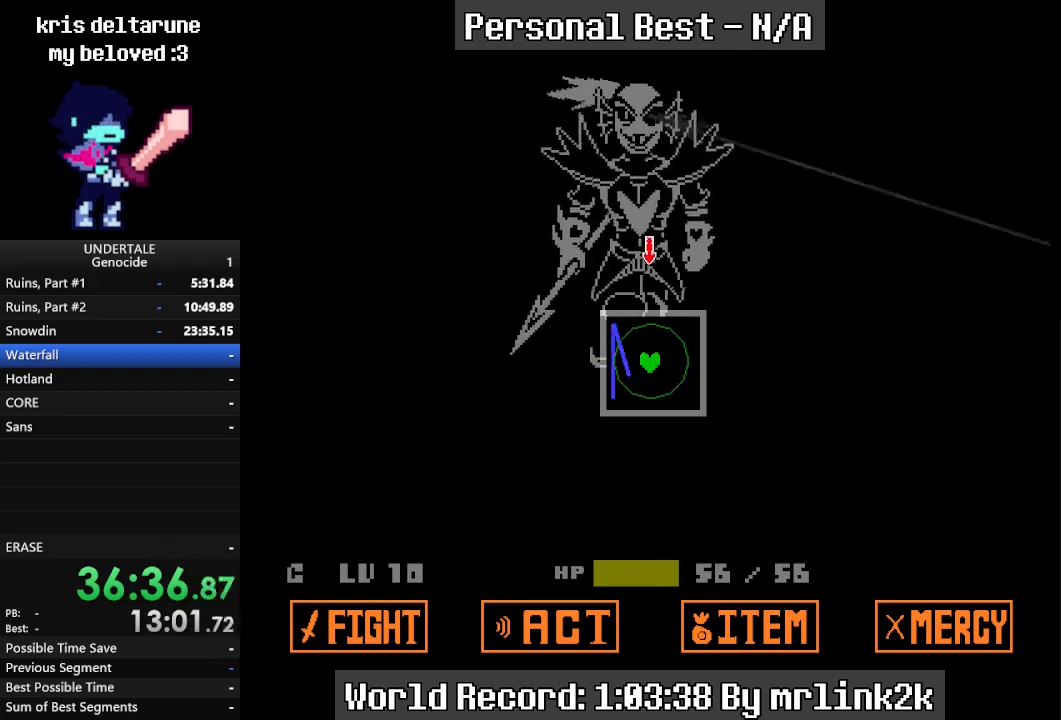
Gameplay with keyboard; each line is a JSON object with the keys held at the frame after it. "events" lists presses ("down") and releases ("up") of "c", "ctrl_l", "ctrl_r", "down", "escape", "f4", "left", "num0", "num1", "num2", "num3", "num4", "return", "right", "shift_l", "shift_r", "up", "x" and "z" between this image and that frame as [ms after this image, input, new state], when the widget could be followed in between. No other keys are recorded. Mouse input is not recorded.
{"keys": [], "events": [[67, "up", "up"]]}
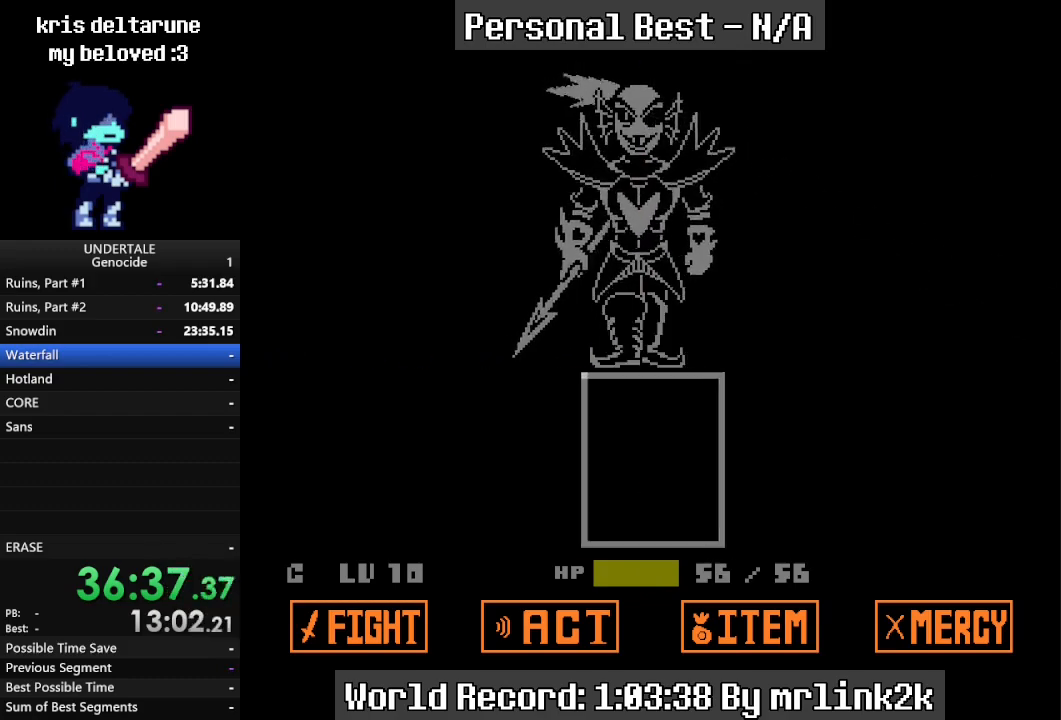
{"keys": [], "events": []}
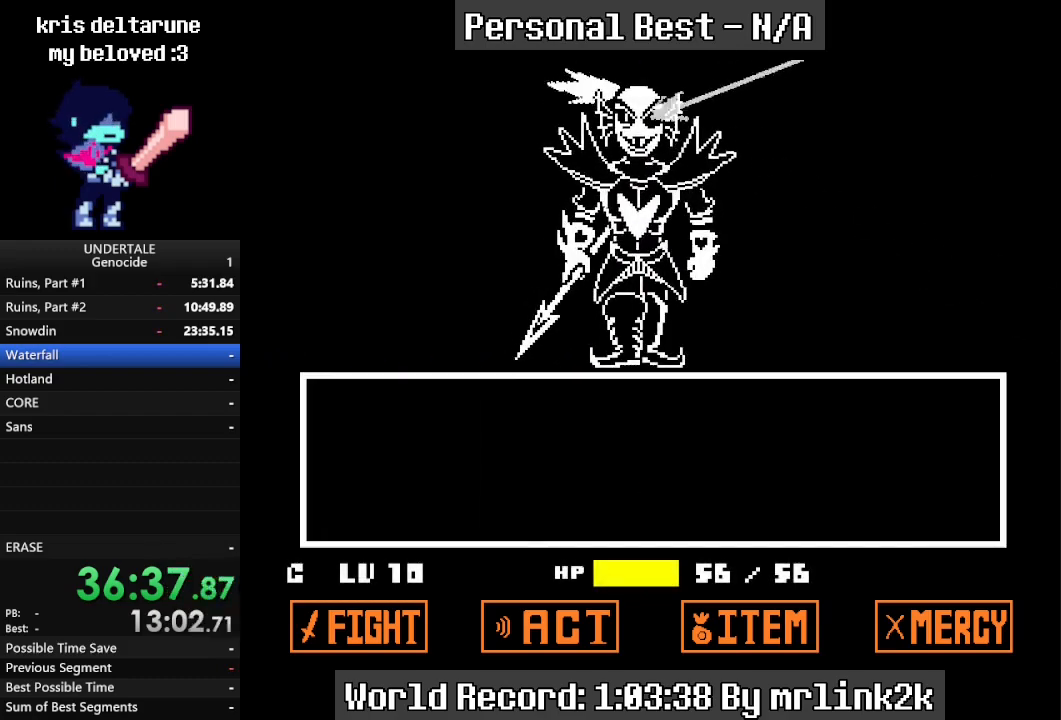
{"keys": [], "events": [[367, "return", "down"], [400, "return", "up"]]}
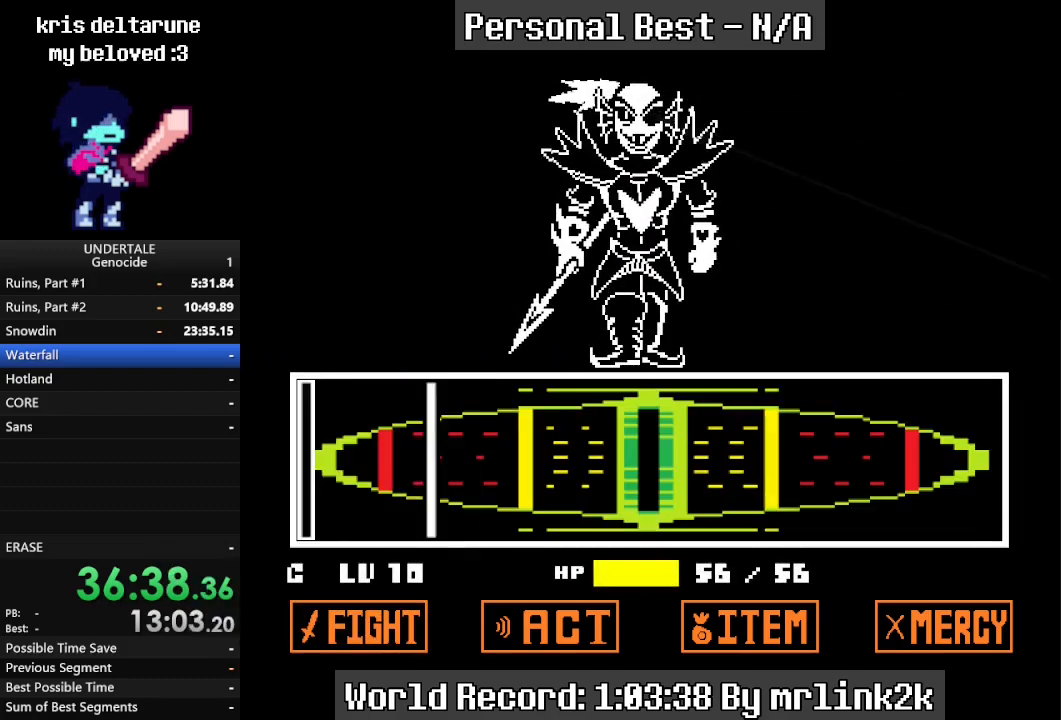
{"keys": [], "events": []}
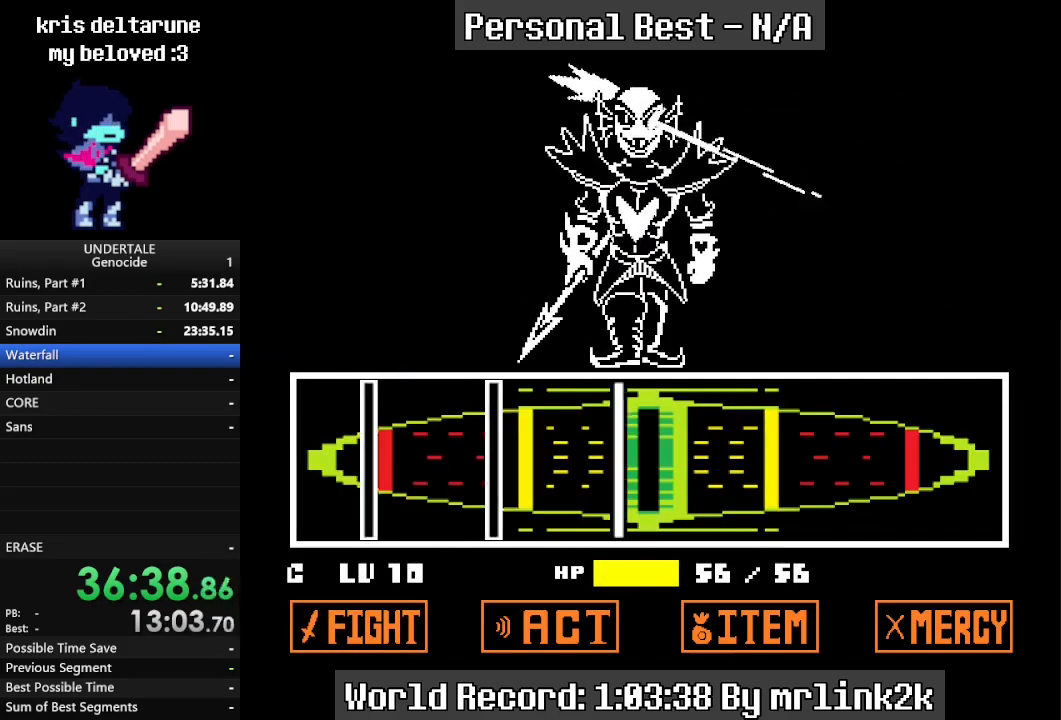
{"keys": ["return"], "events": [[133, "return", "down"], [200, "return", "up"], [500, "return", "down"]]}
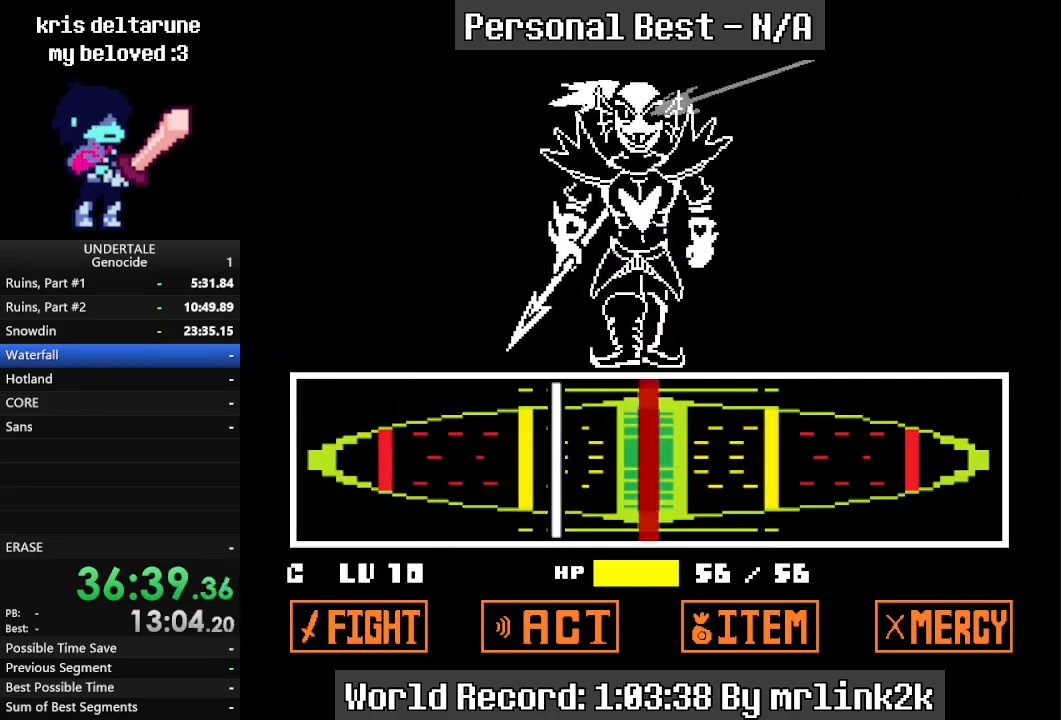
{"keys": [], "events": [[100, "return", "up"], [333, "return", "down"], [400, "return", "up"]]}
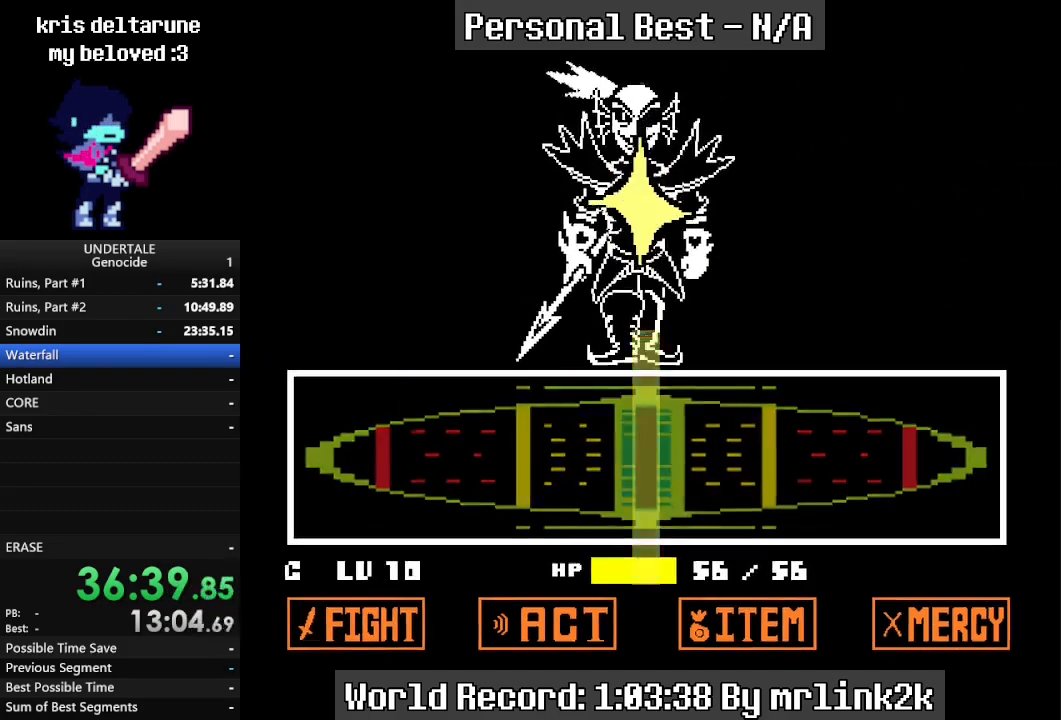
{"keys": [], "events": []}
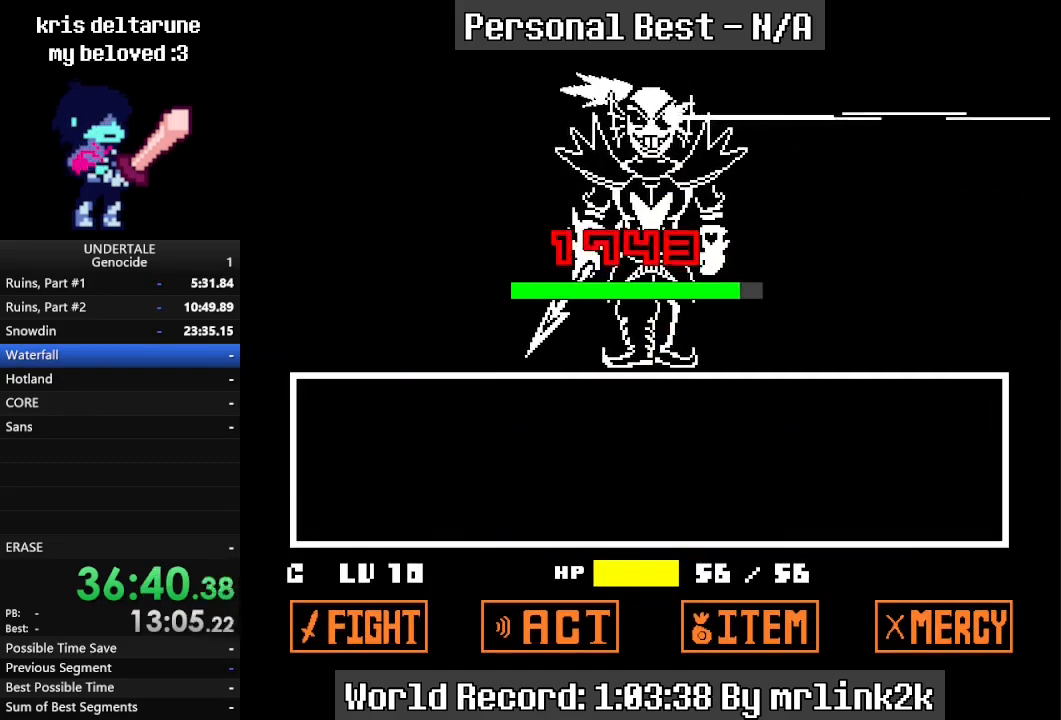
{"keys": ["return"], "events": [[333, "return", "down"], [400, "return", "up"], [500, "return", "down"]]}
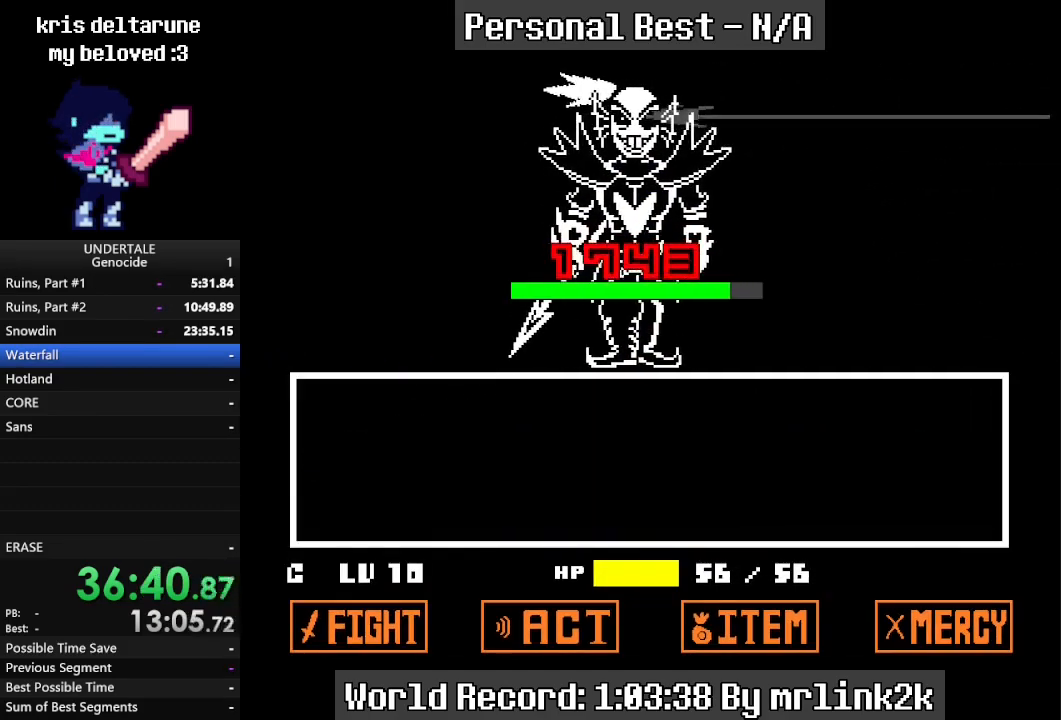
{"keys": [], "events": [[33, "return", "up"], [133, "return", "down"], [167, "return", "up"], [267, "return", "down"], [333, "return", "up"], [400, "return", "down"], [500, "return", "up"]]}
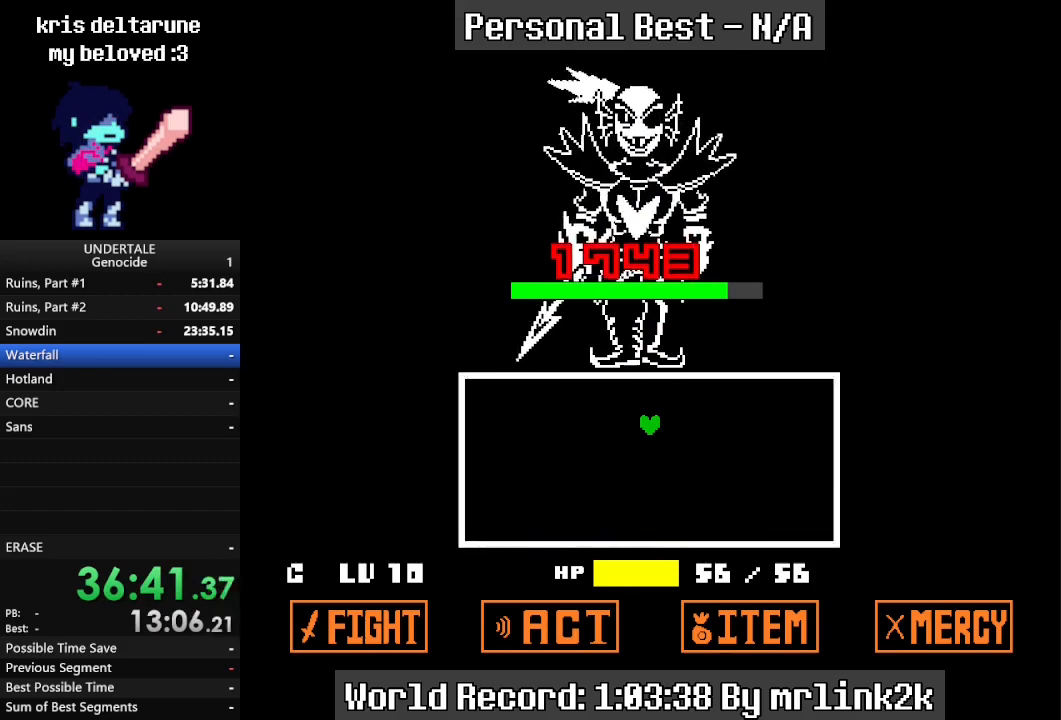
{"keys": [], "events": []}
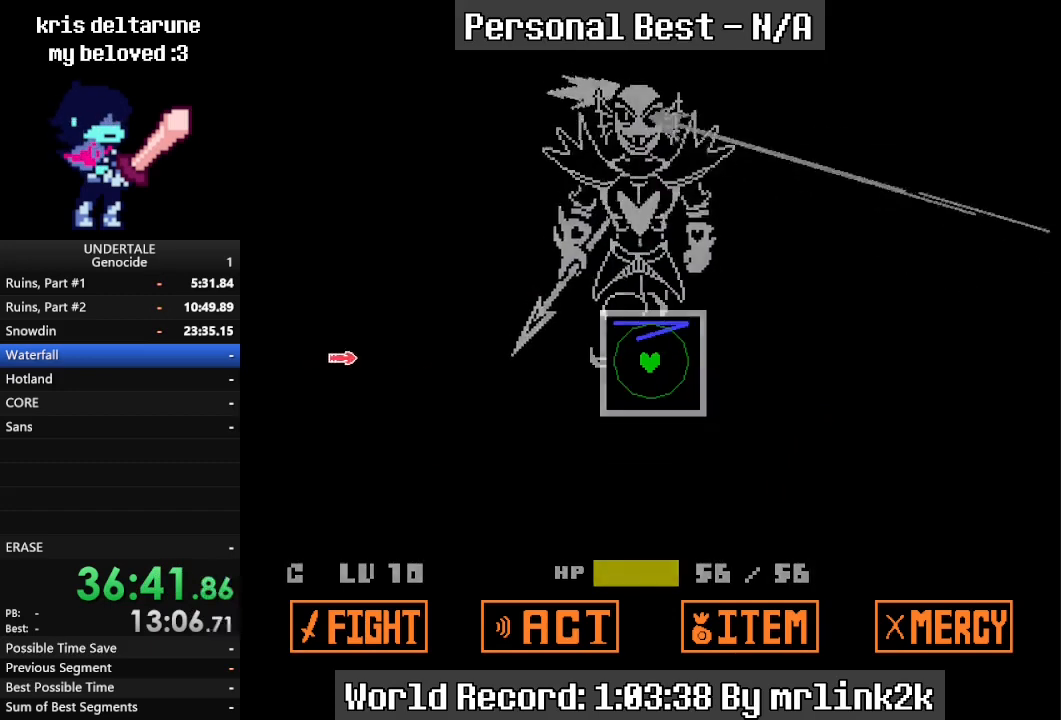
{"keys": [], "events": [[267, "left", "down"], [367, "left", "up"]]}
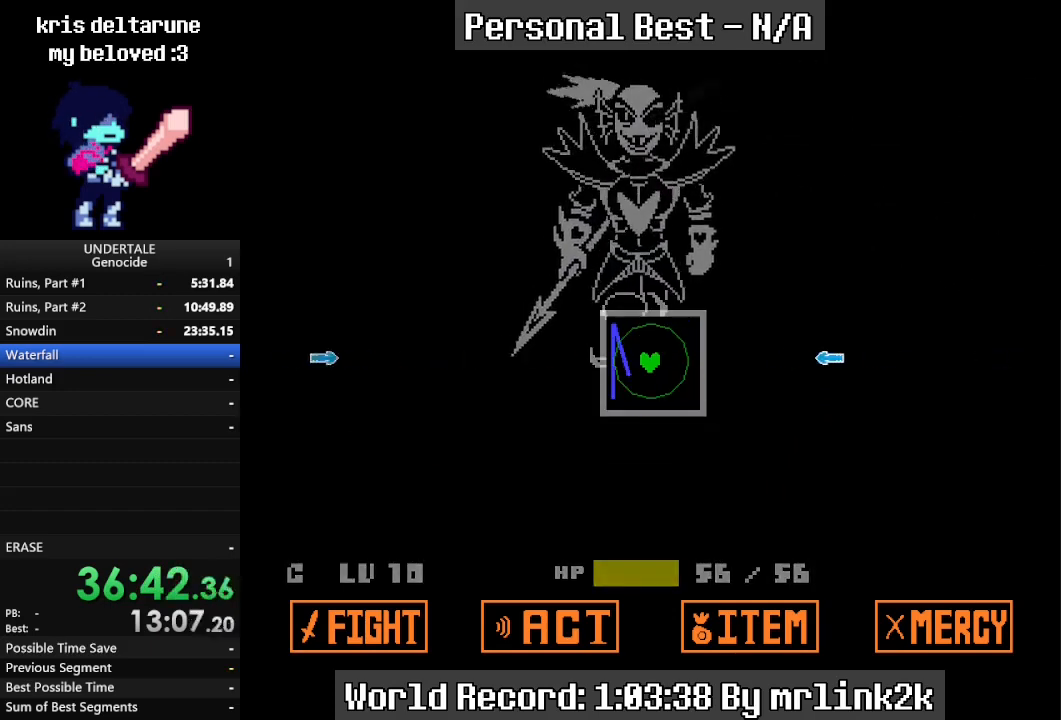
{"keys": [], "events": [[33, "right", "down"], [133, "right", "up"], [367, "left", "down"], [400, "left", "up"]]}
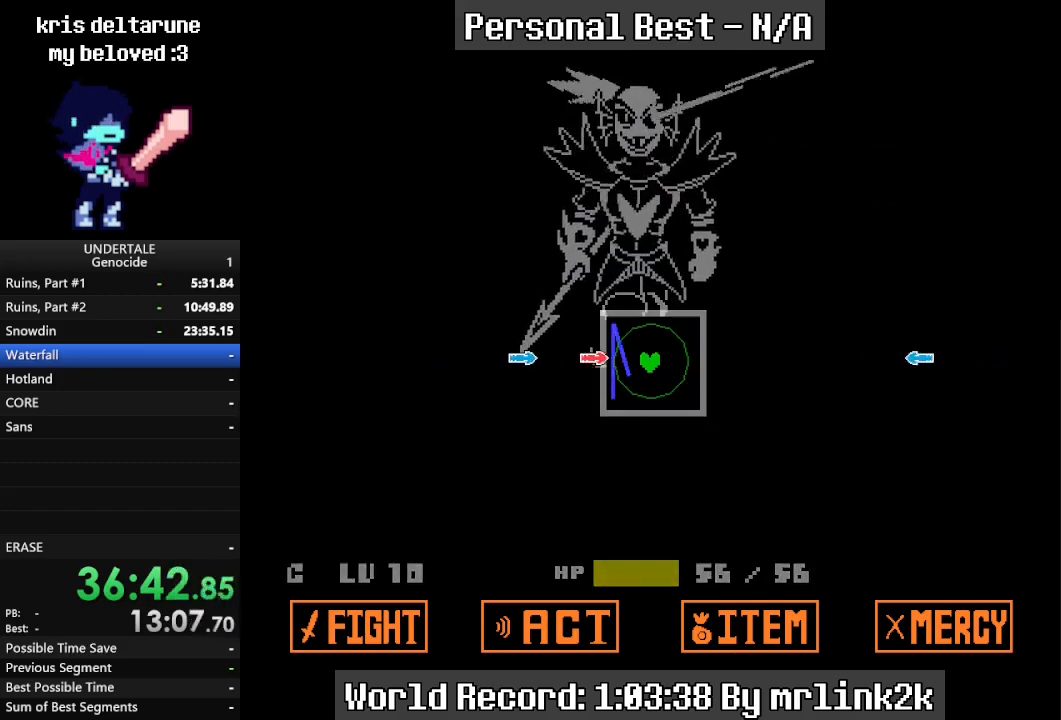
{"keys": [], "events": [[300, "right", "down"], [433, "right", "up"]]}
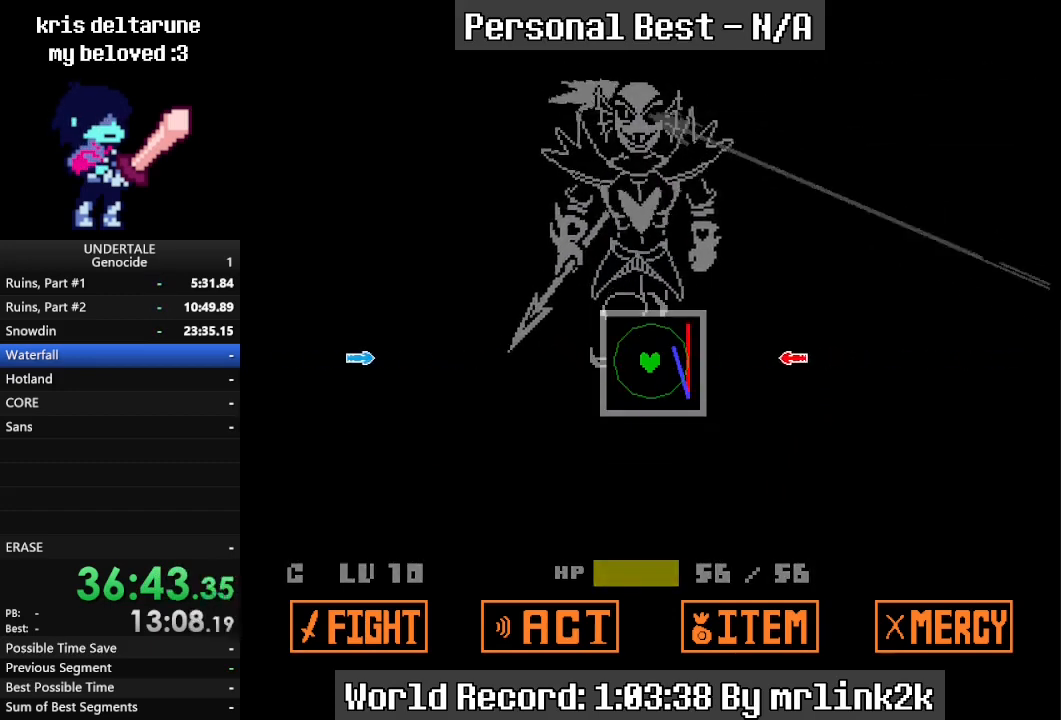
{"keys": [], "events": [[367, "left", "down"], [433, "left", "up"]]}
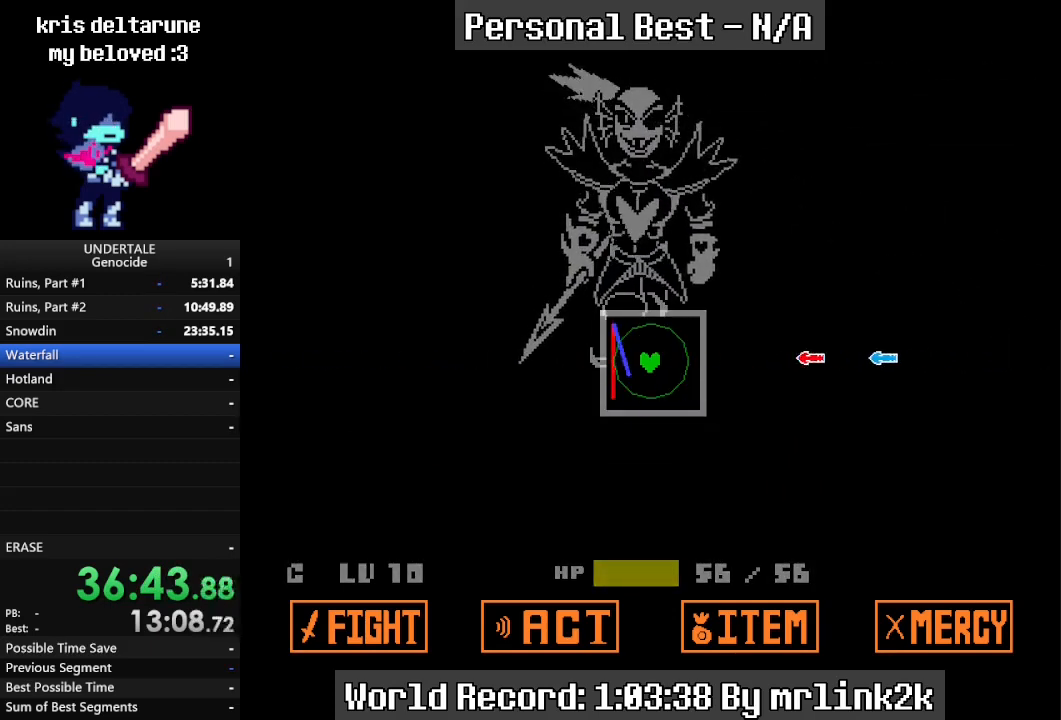
{"keys": ["left"], "events": [[133, "right", "down"], [233, "right", "up"], [500, "left", "down"]]}
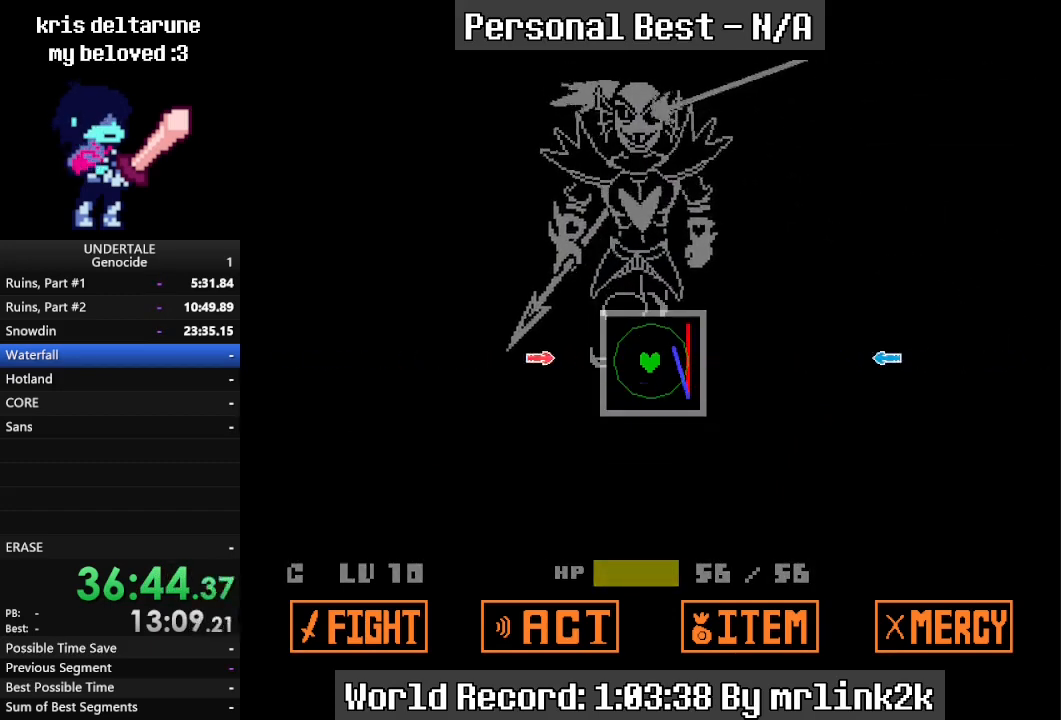
{"keys": ["left"], "events": [[100, "left", "up"], [233, "right", "down"], [333, "right", "up"], [467, "left", "down"]]}
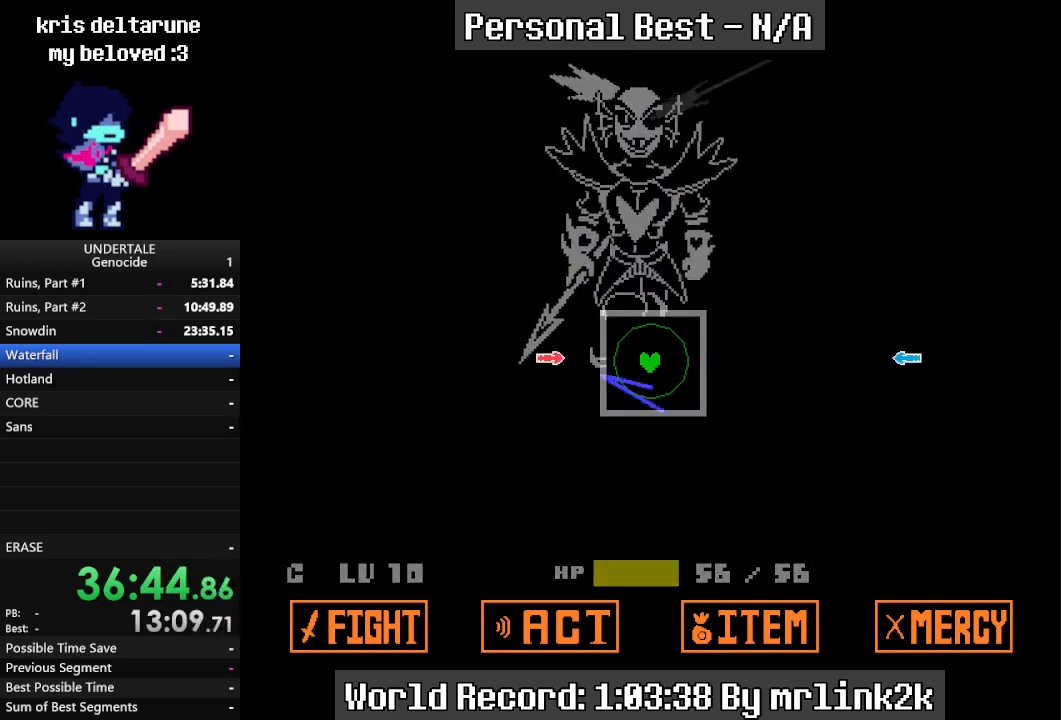
{"keys": ["left"], "events": [[67, "left", "up"], [200, "right", "down"], [300, "right", "up"], [500, "left", "down"]]}
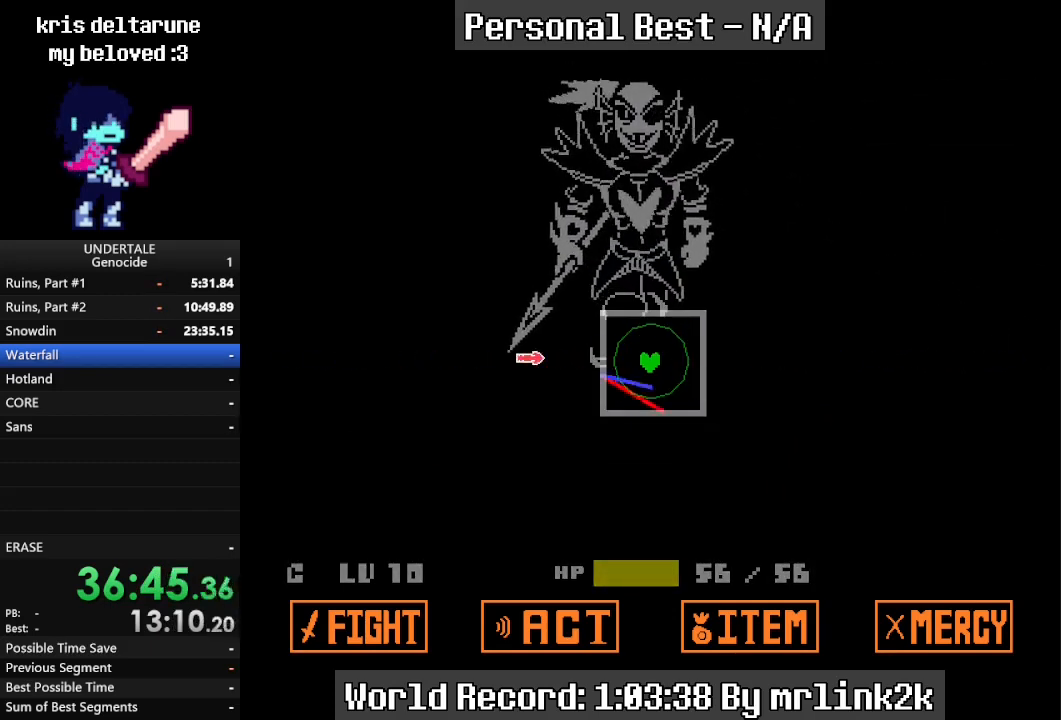
{"keys": [], "events": [[67, "left", "up"]]}
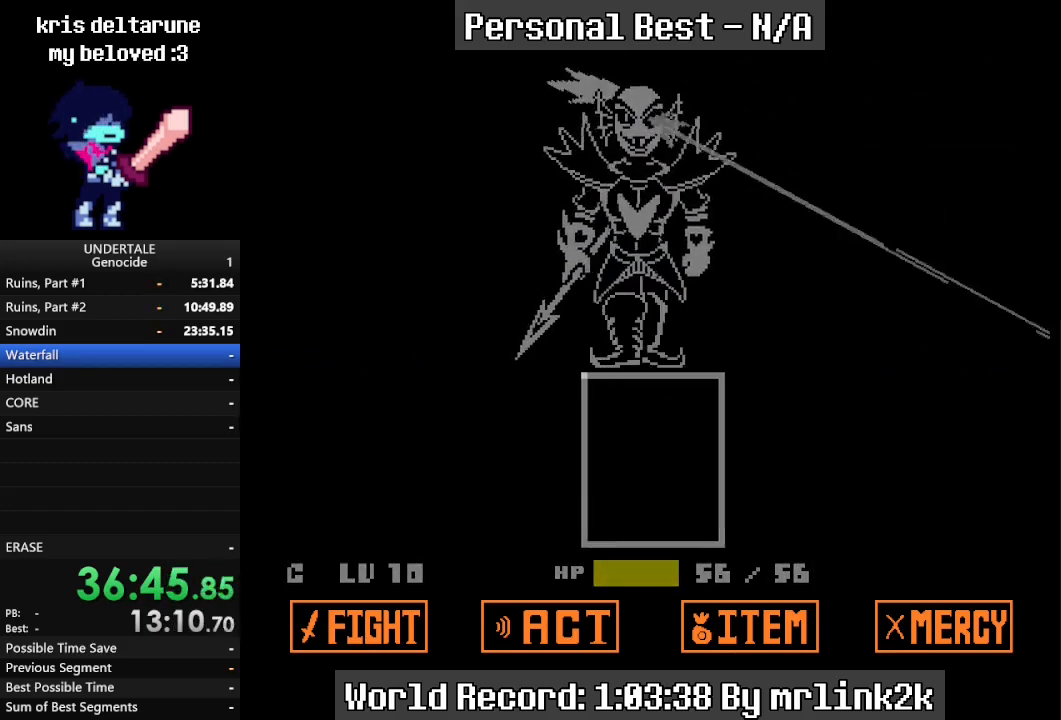
{"keys": [], "events": []}
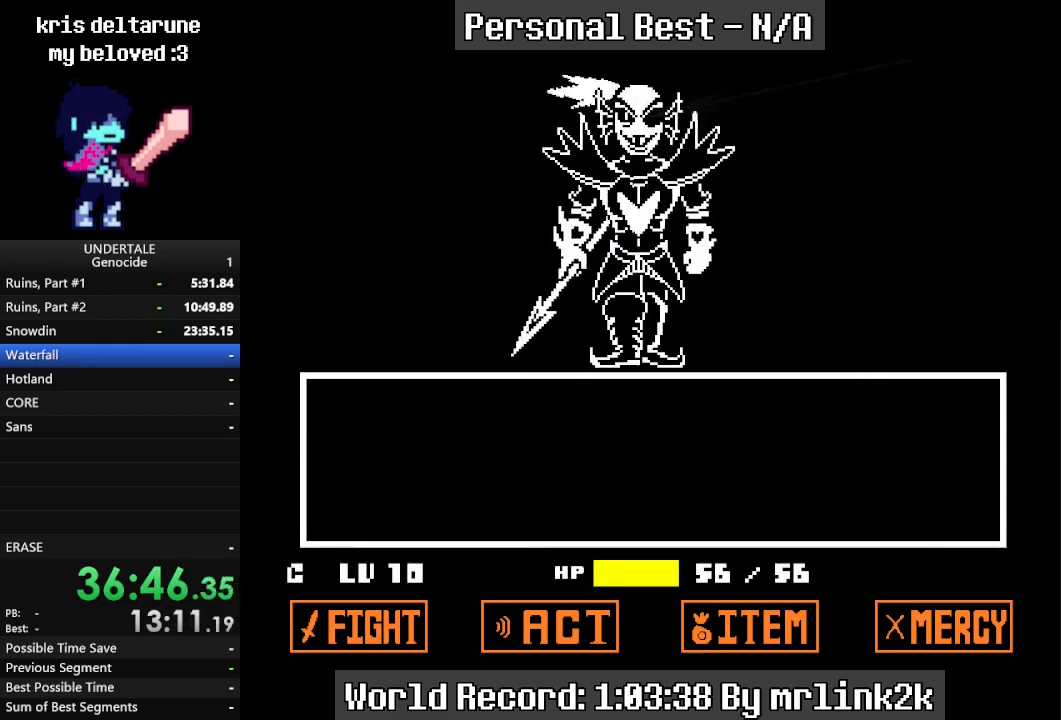
{"keys": [], "events": [[267, "return", "down"], [333, "return", "up"]]}
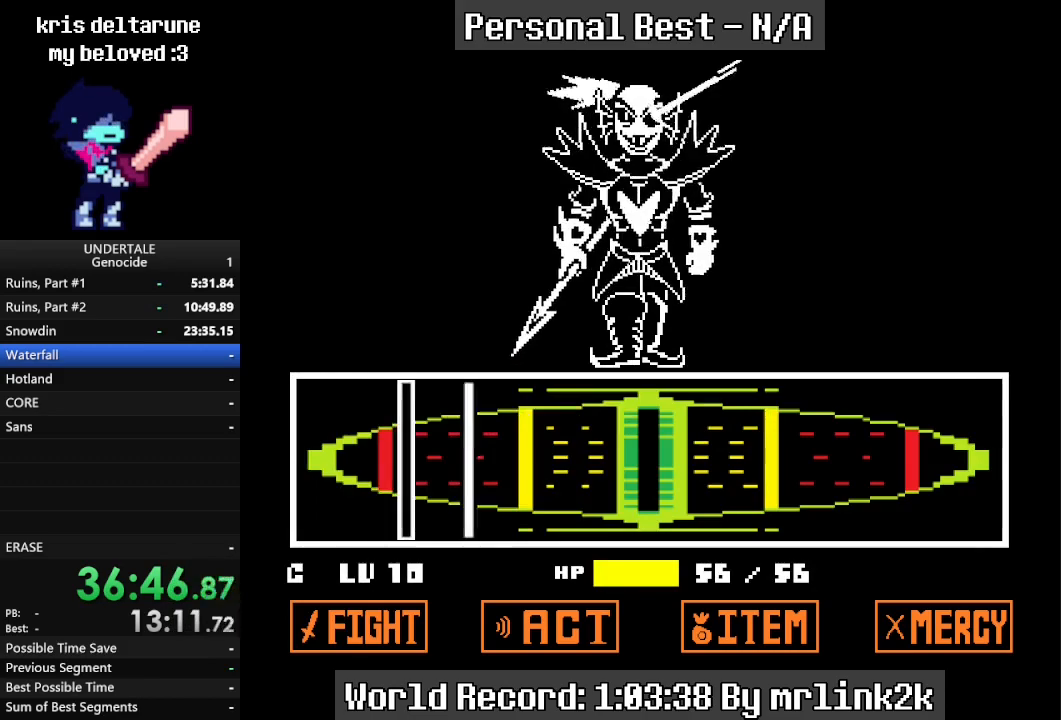
{"keys": [], "events": []}
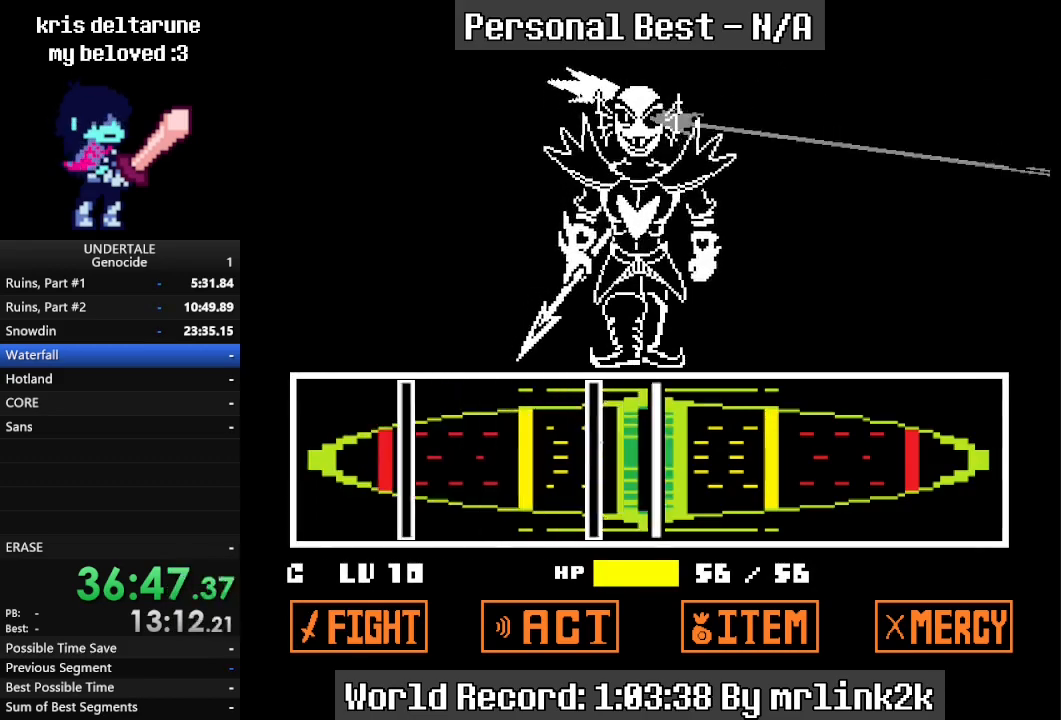
{"keys": [], "events": [[67, "return", "down"], [100, "return", "up"], [200, "return", "down"], [267, "return", "up"]]}
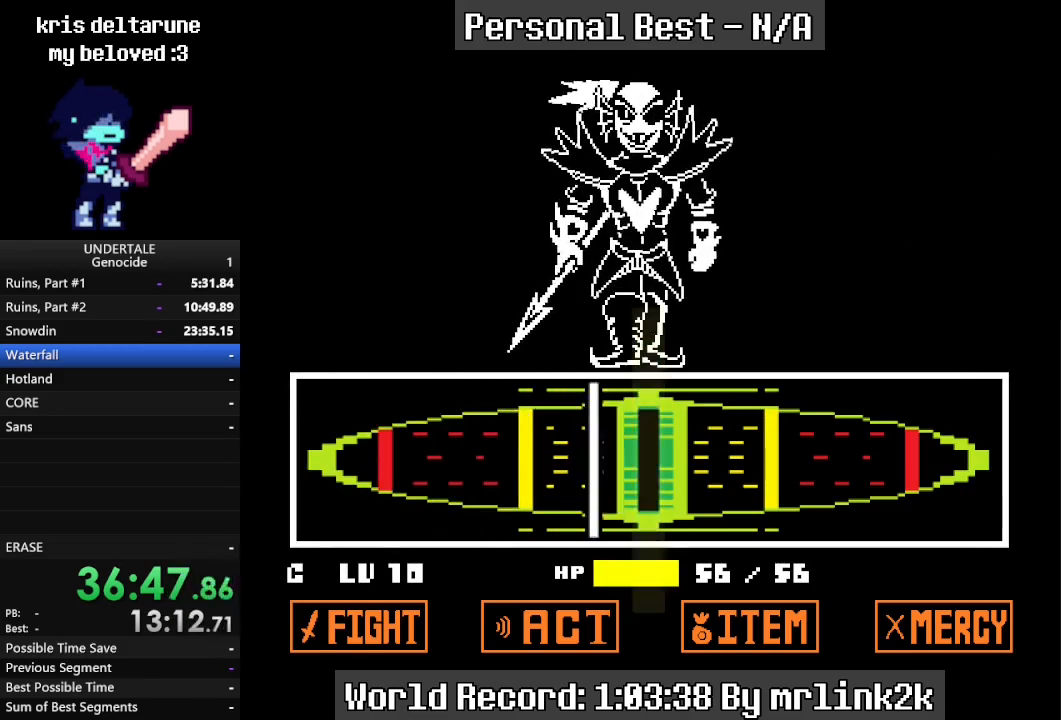
{"keys": [], "events": [[200, "return", "down"], [300, "return", "up"]]}
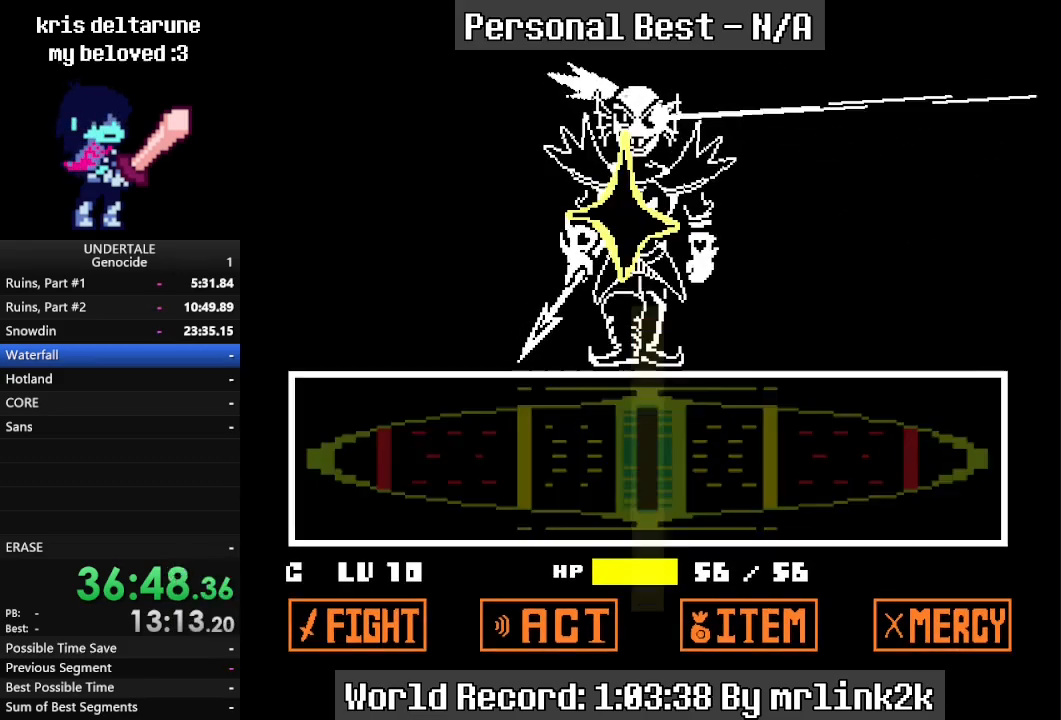
{"keys": [], "events": []}
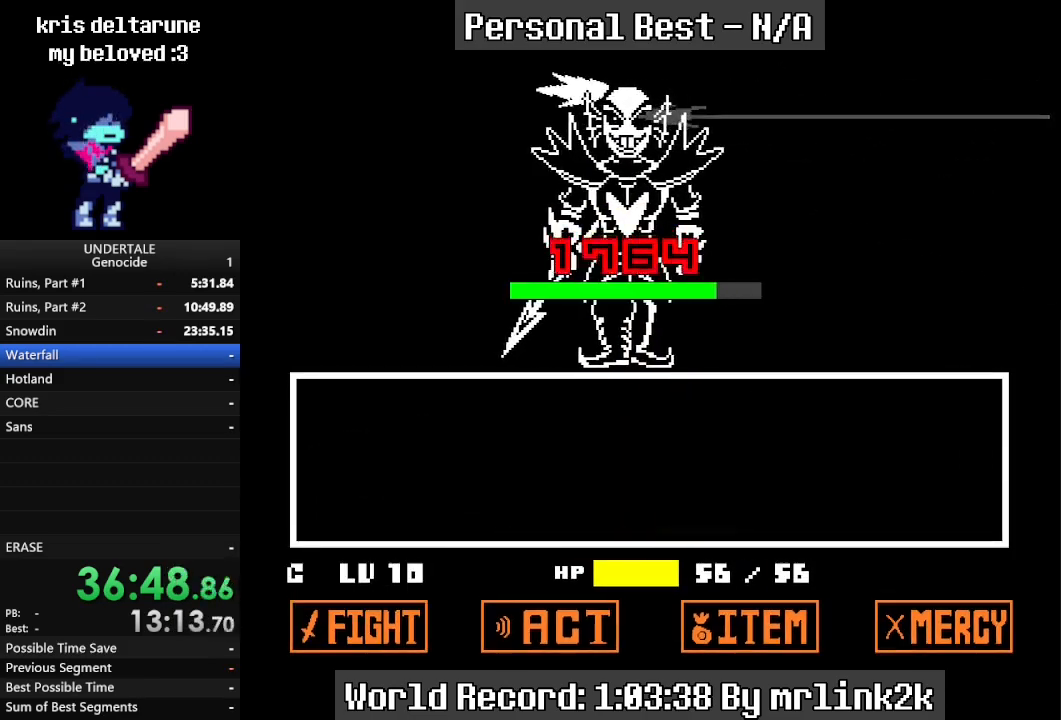
{"keys": [], "events": []}
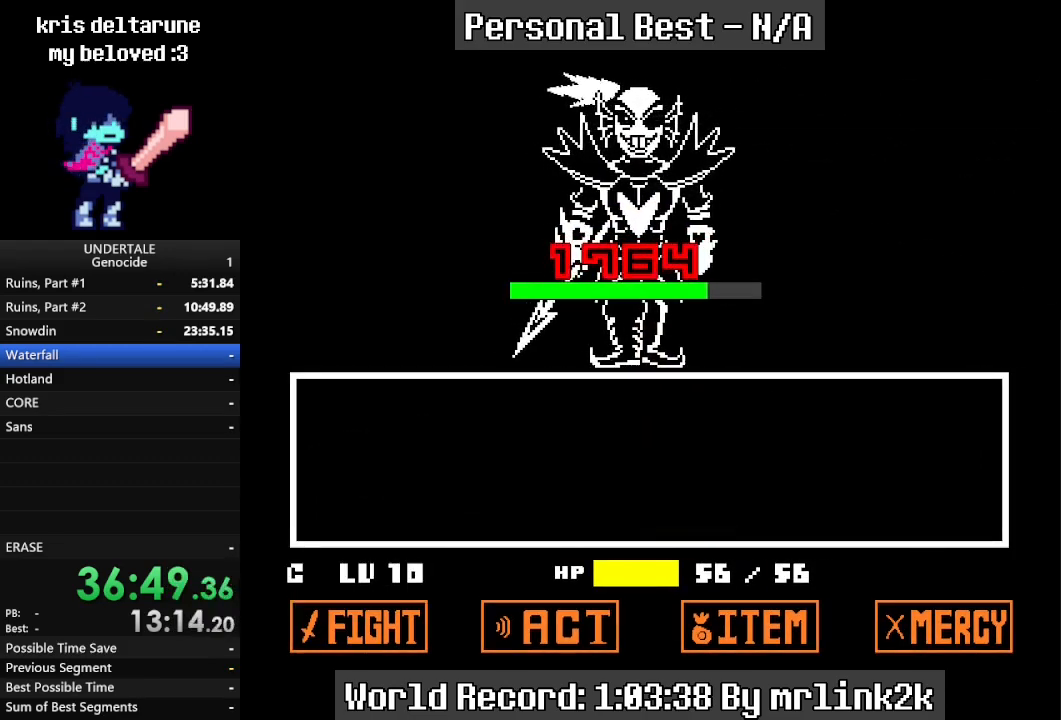
{"keys": [], "events": []}
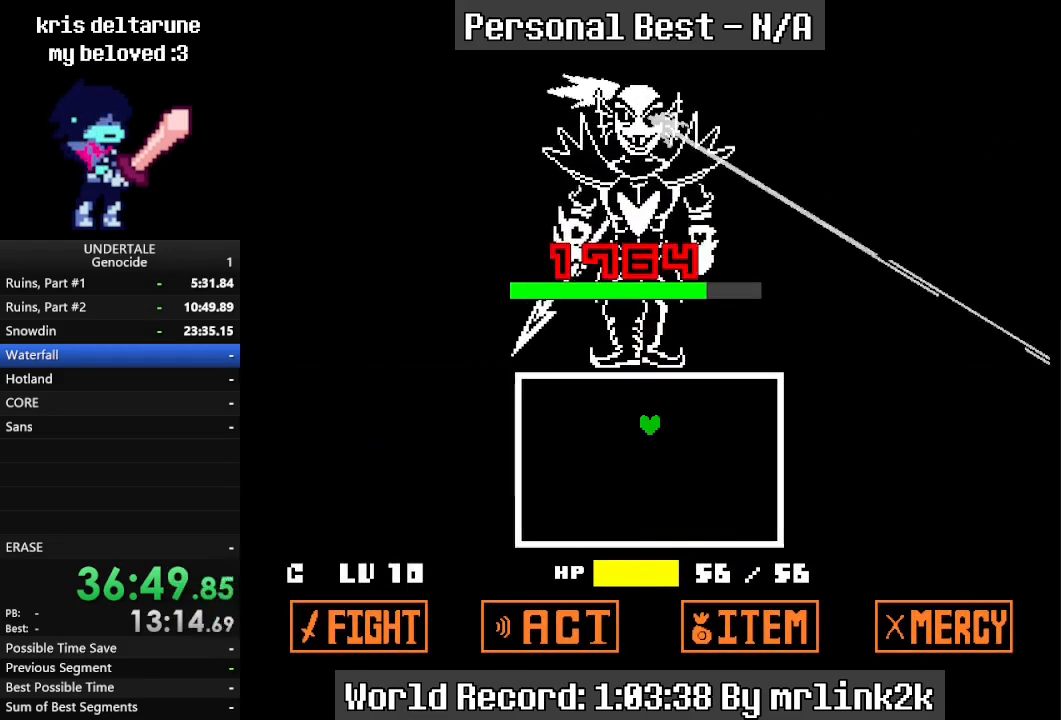
{"keys": [], "events": []}
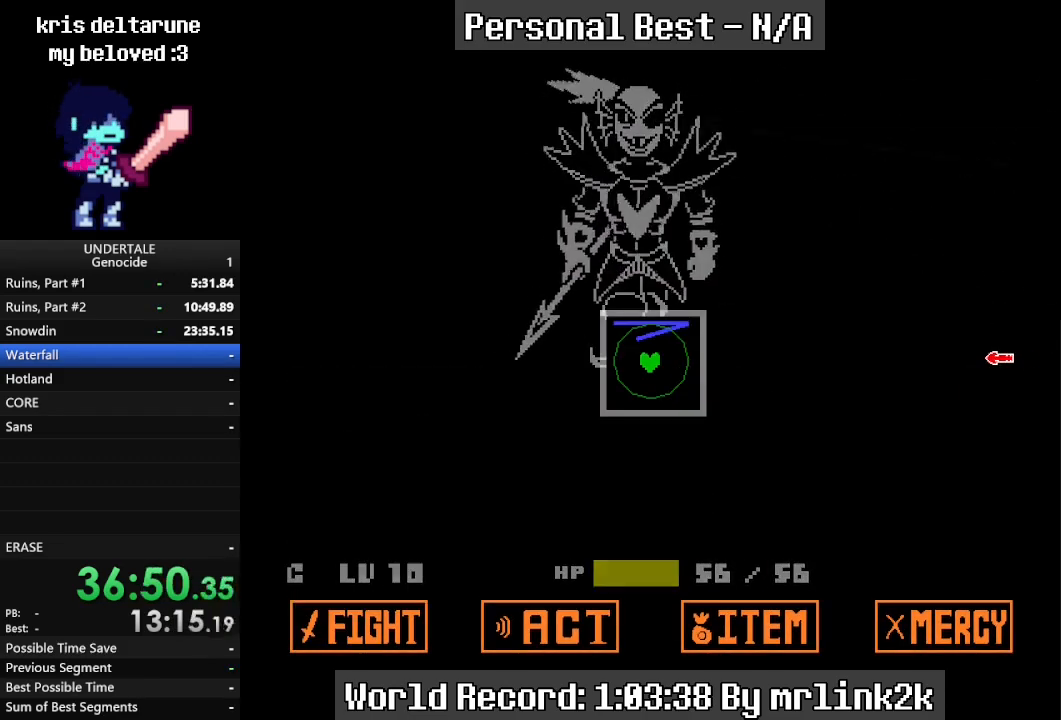
{"keys": [], "events": []}
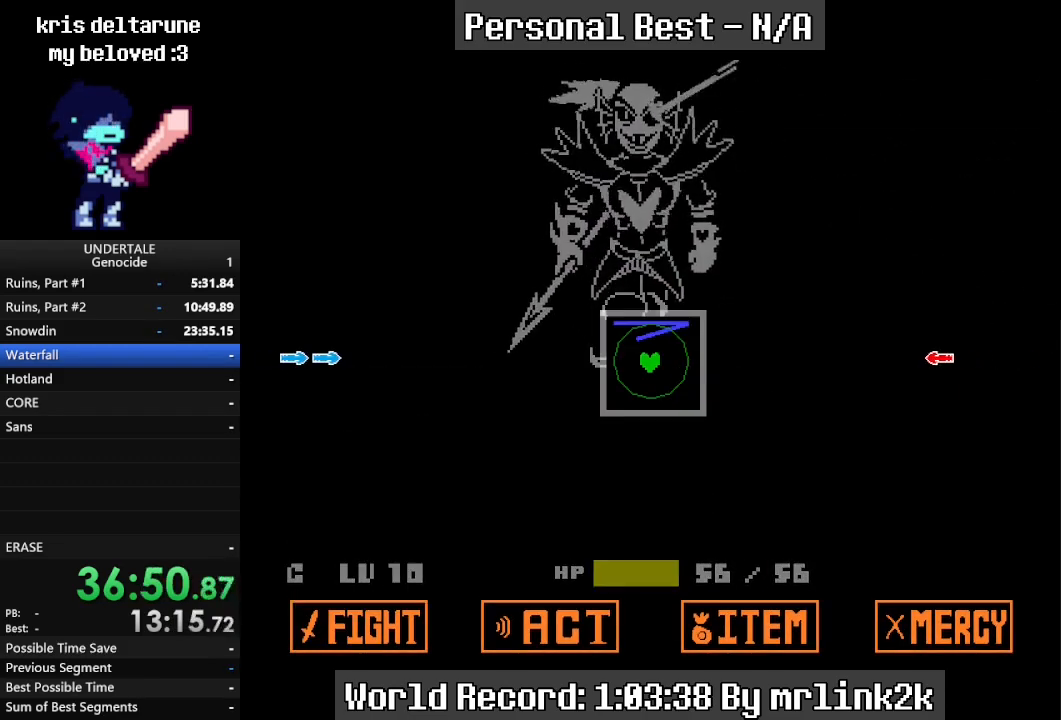
{"keys": [], "events": [[67, "right", "down"], [200, "right", "up"], [300, "left", "down"], [433, "left", "up"]]}